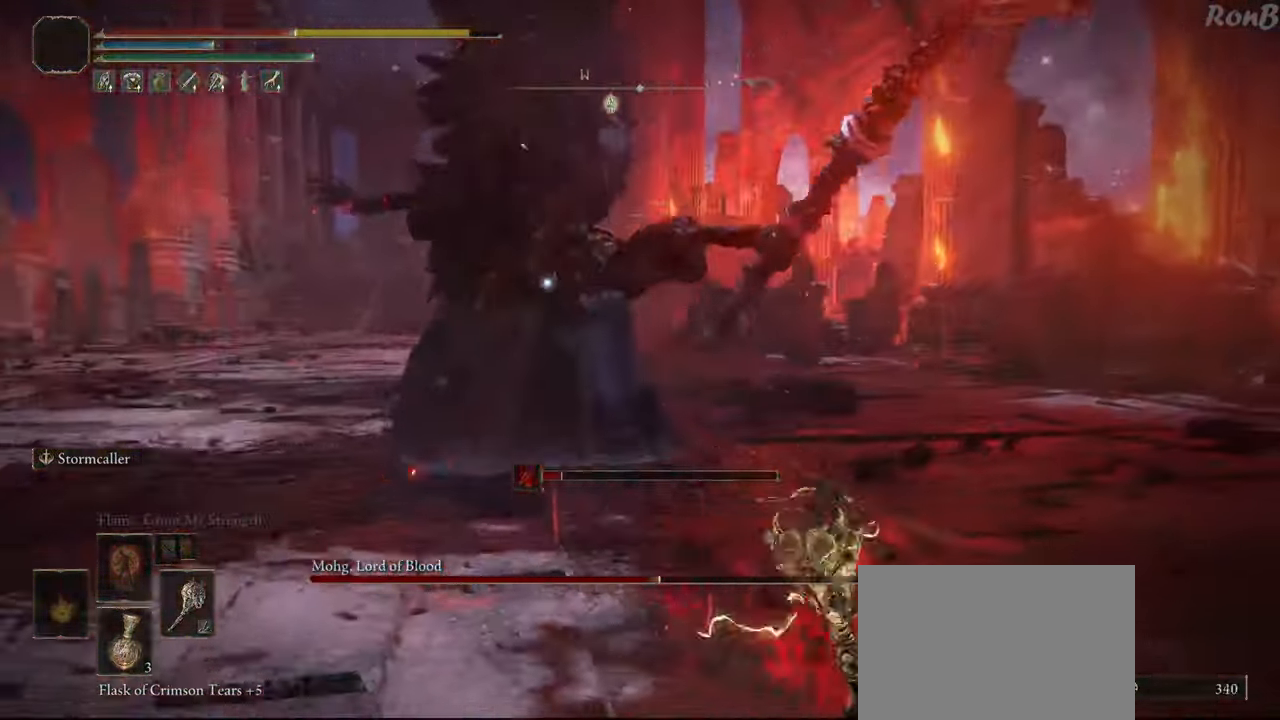
Gameplay with a controller (PlayStation layout); each line is a JSON object with the inputs held at the frame after it. "events" lists button and stick changes between this image and that frame as [ms after this image, input, new state], when the widget could be followed in between. Not read: R2.
{"buttons": [], "left_stick": "up", "right_stick": "center", "events": [[150, "R1", "down"], [250, "R1", "up"]]}
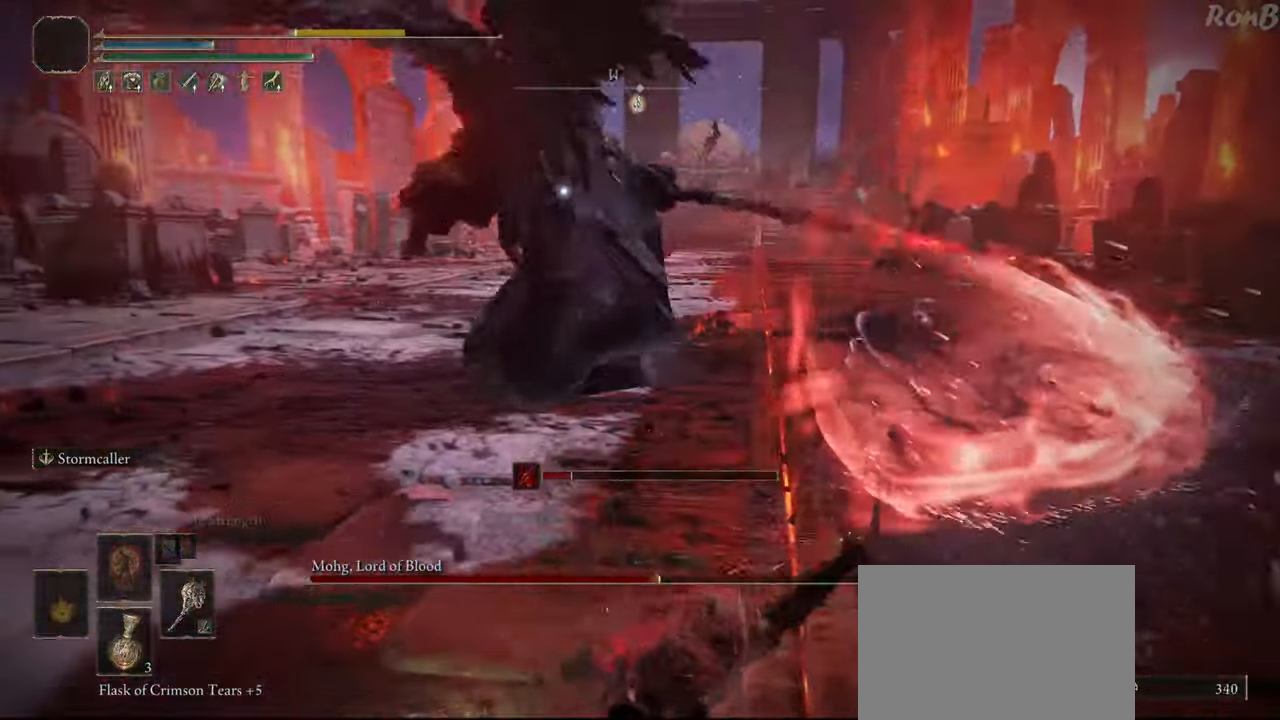
{"buttons": [], "left_stick": "up", "right_stick": "center", "events": []}
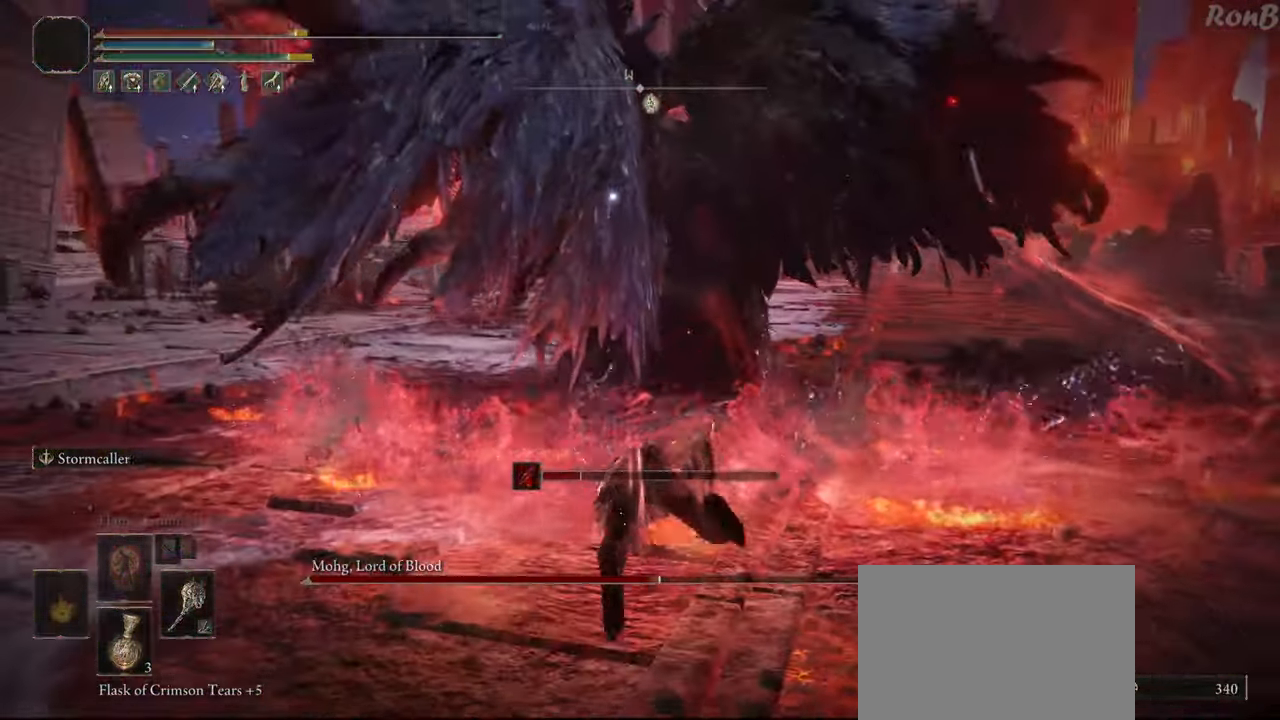
{"buttons": [], "left_stick": "up-right", "right_stick": "center", "events": [[267, "left_stick", "up-right"]]}
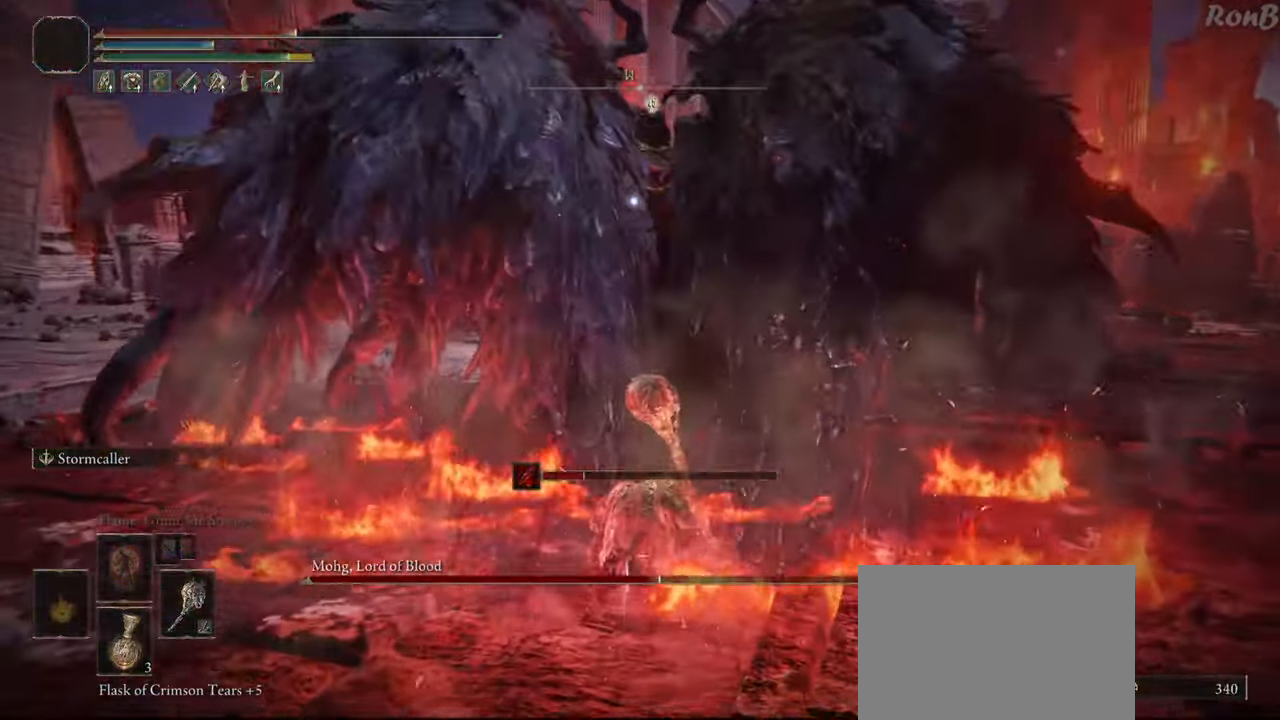
{"buttons": ["R1"], "left_stick": "up-right", "right_stick": "center", "events": [[17, "R1", "down"]]}
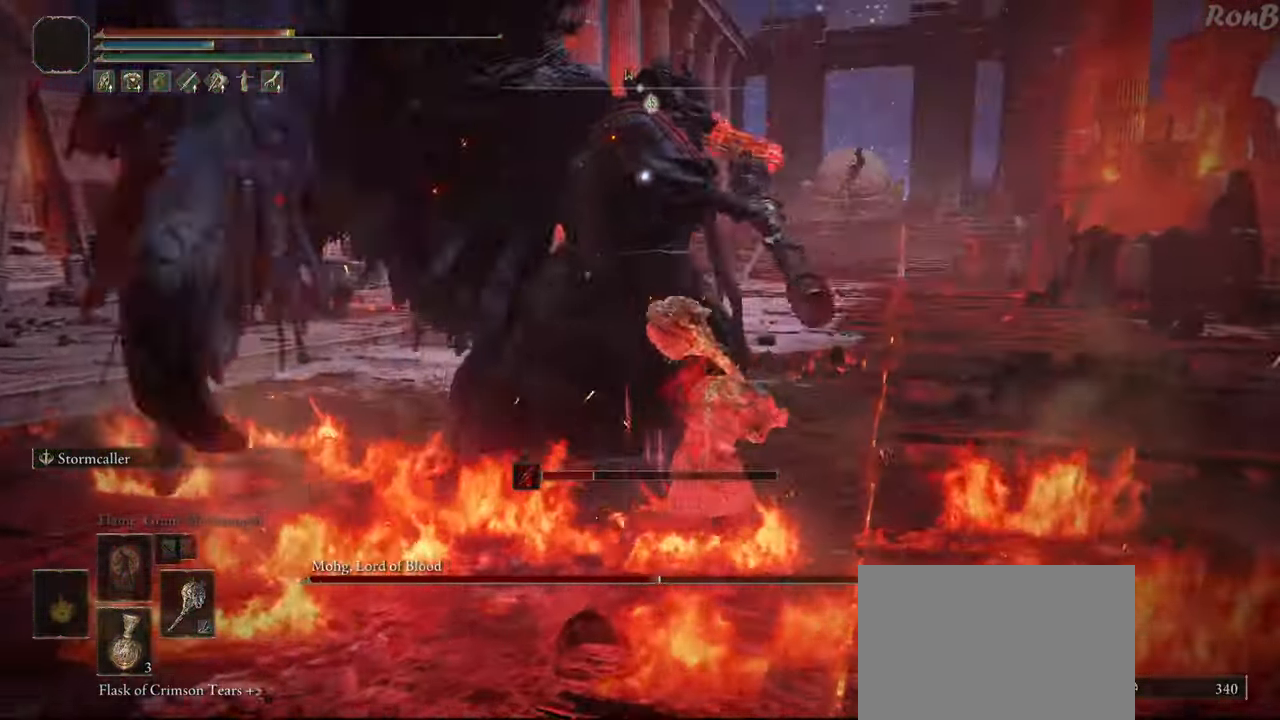
{"buttons": ["R1"], "left_stick": "up-right", "right_stick": "center", "events": []}
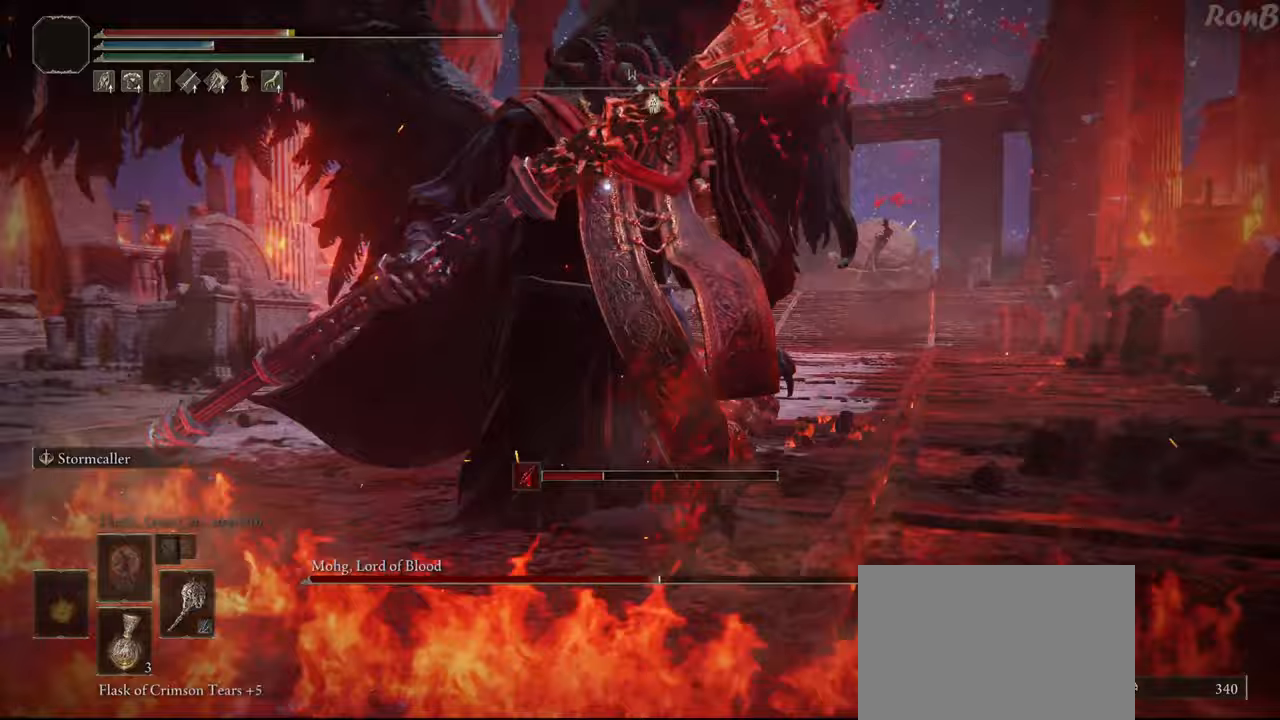
{"buttons": [], "left_stick": "up-right", "right_stick": "center", "events": [[33, "R1", "up"]]}
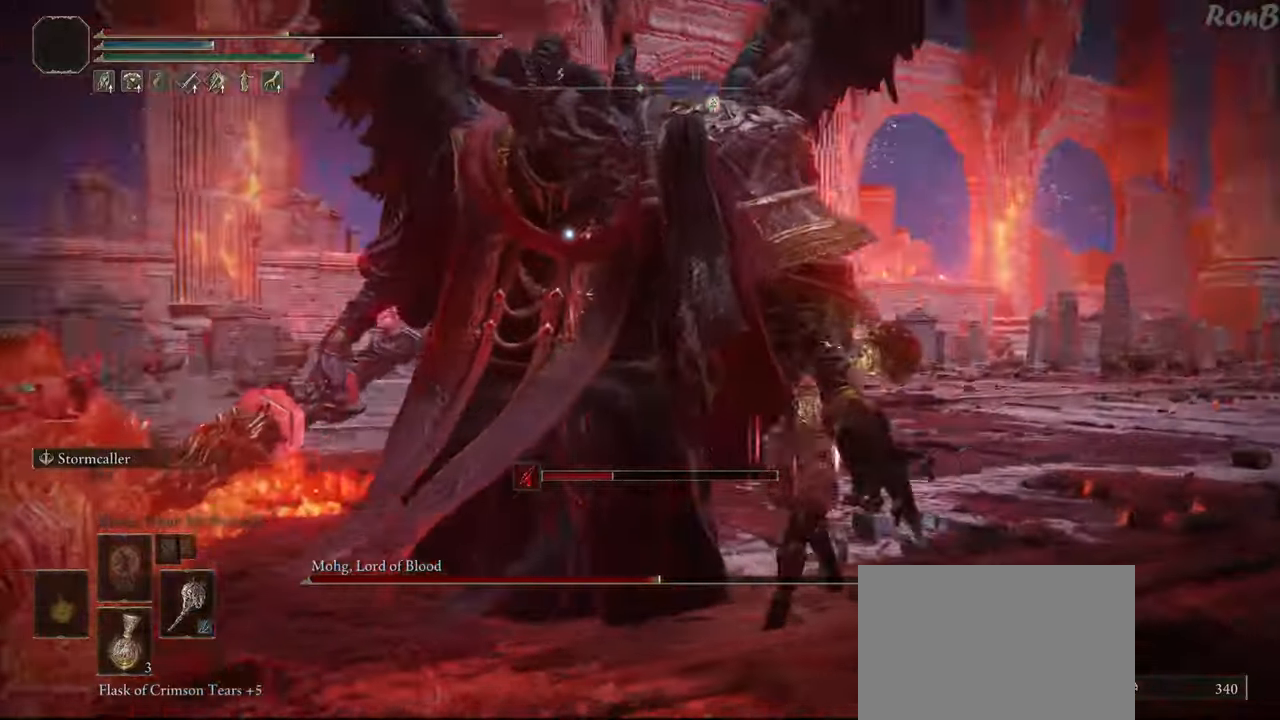
{"buttons": [], "left_stick": "center", "right_stick": "center", "events": [[267, "left_stick", "center"]]}
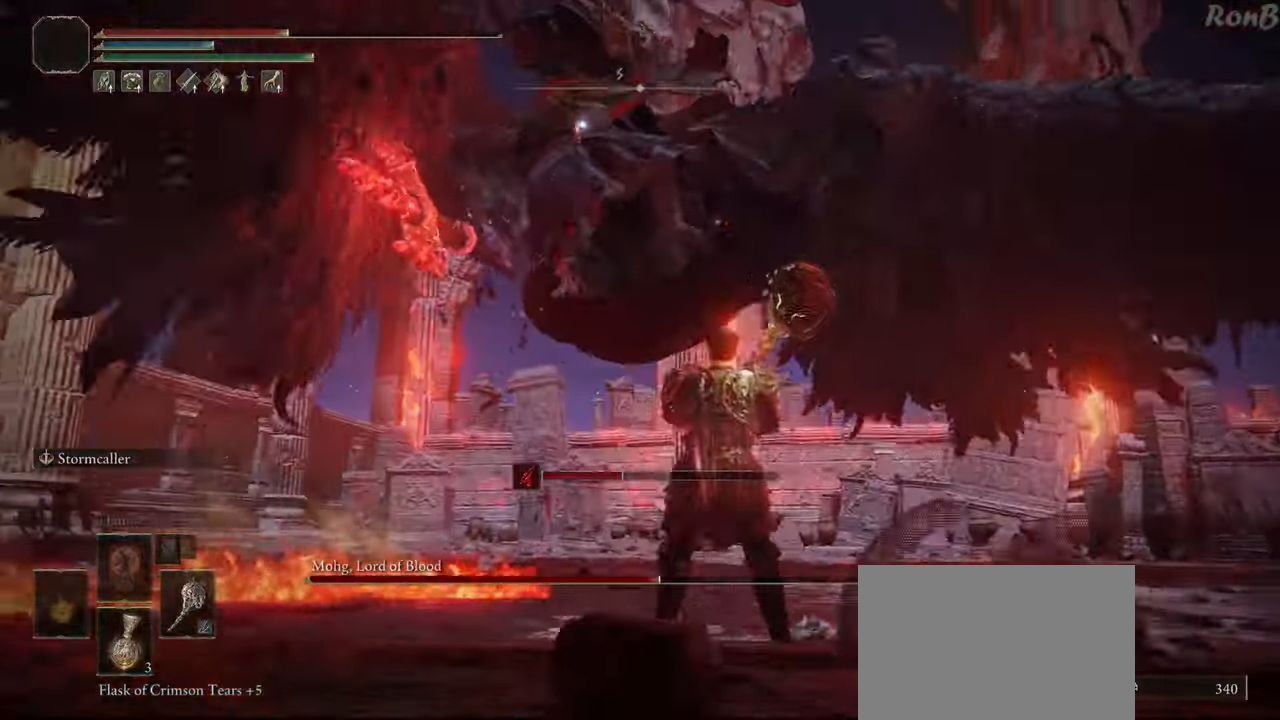
{"buttons": [], "left_stick": "up", "right_stick": "center", "events": [[367, "left_stick", "up"]]}
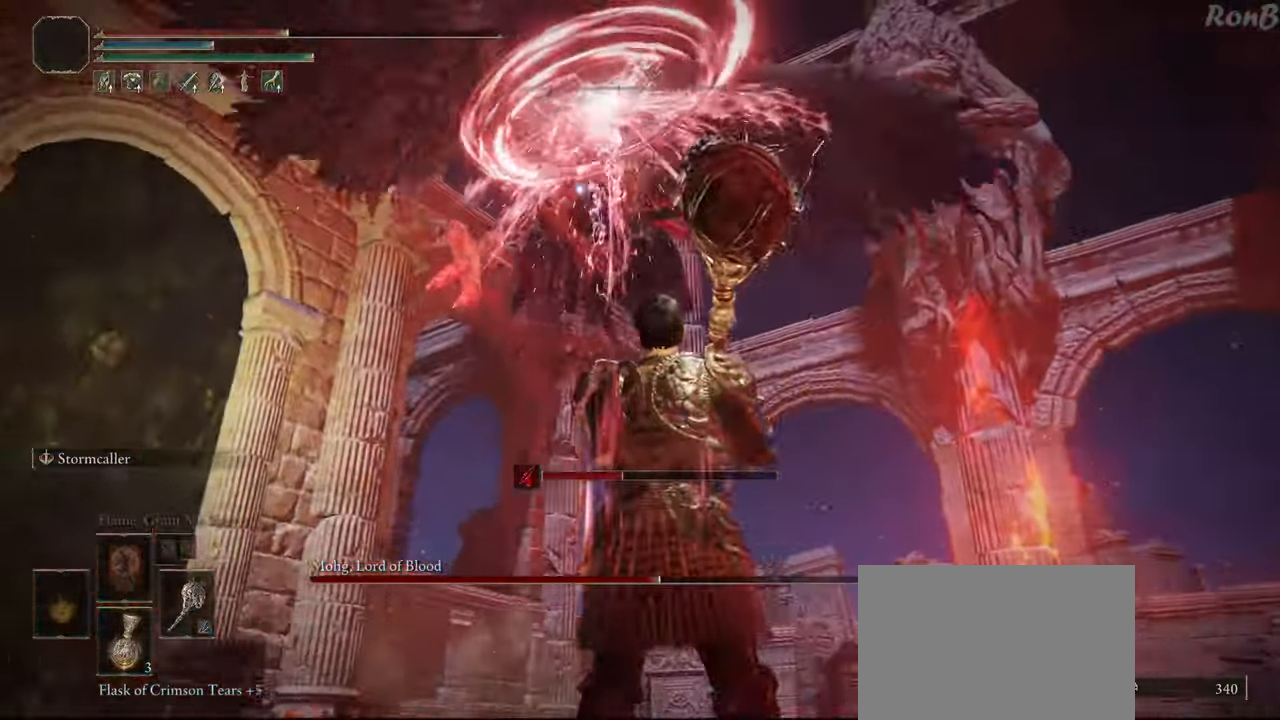
{"buttons": [], "left_stick": "up", "right_stick": "center", "events": [[117, "R1", "down"], [233, "R1", "up"]]}
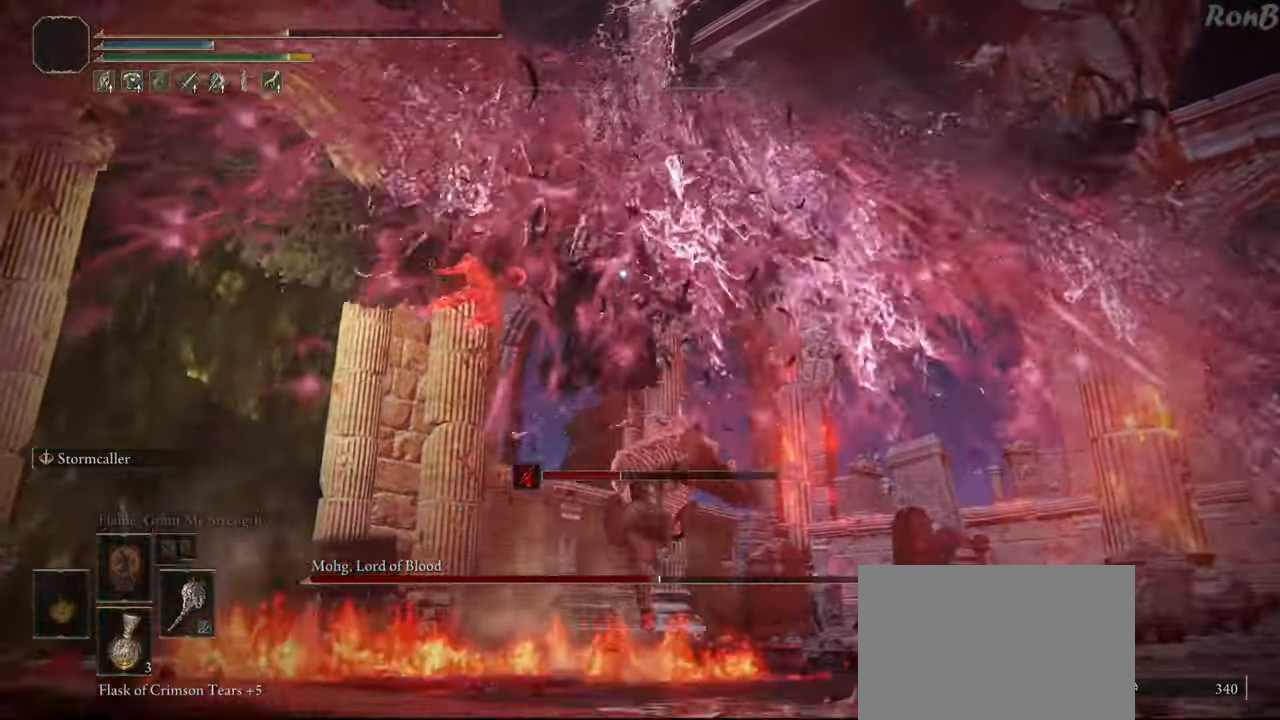
{"buttons": [], "left_stick": "center", "right_stick": "center", "events": [[433, "left_stick", "right"], [483, "left_stick", "center"]]}
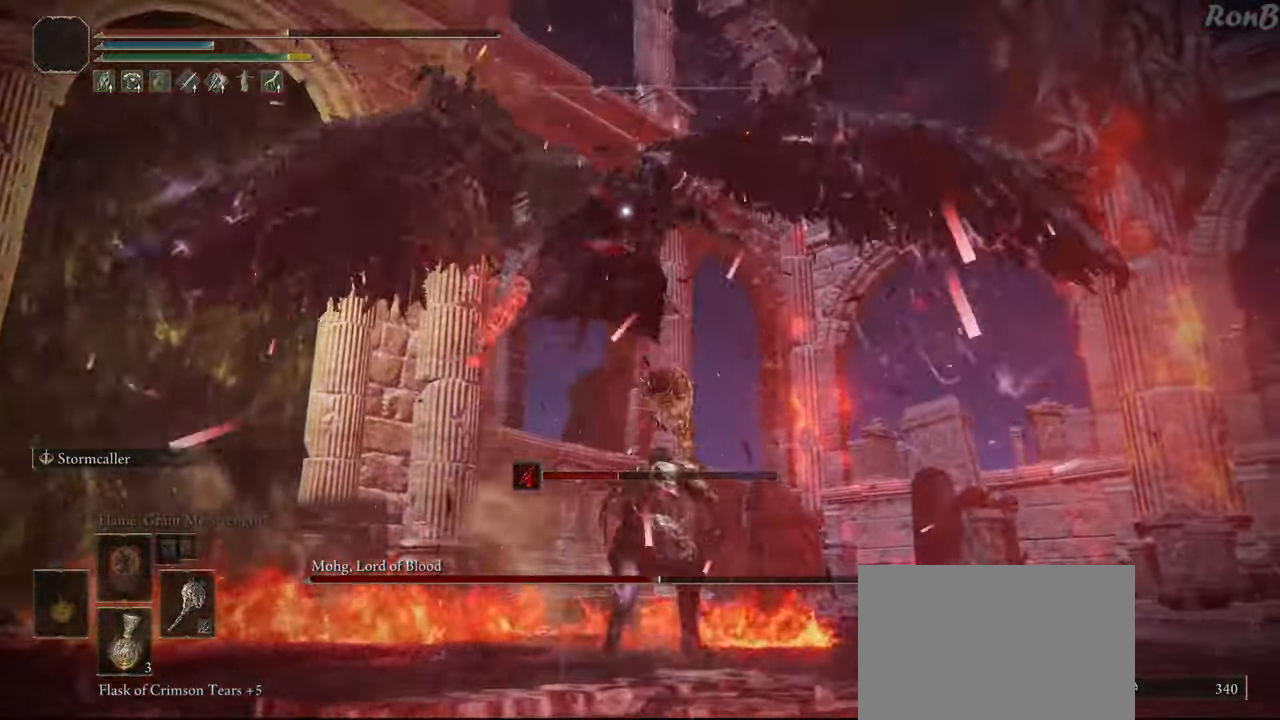
{"buttons": [], "left_stick": "center", "right_stick": "center", "events": []}
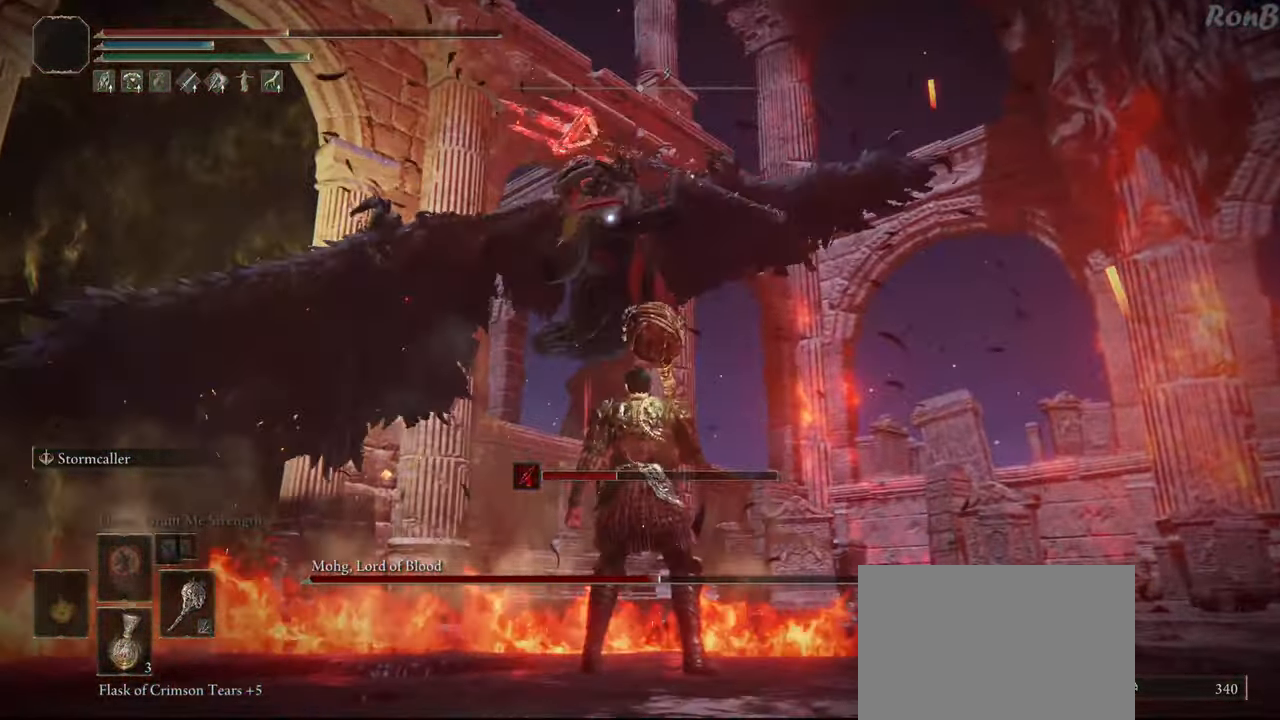
{"buttons": ["R1"], "left_stick": "up", "right_stick": "center", "events": [[400, "left_stick", "up"], [450, "R1", "down"]]}
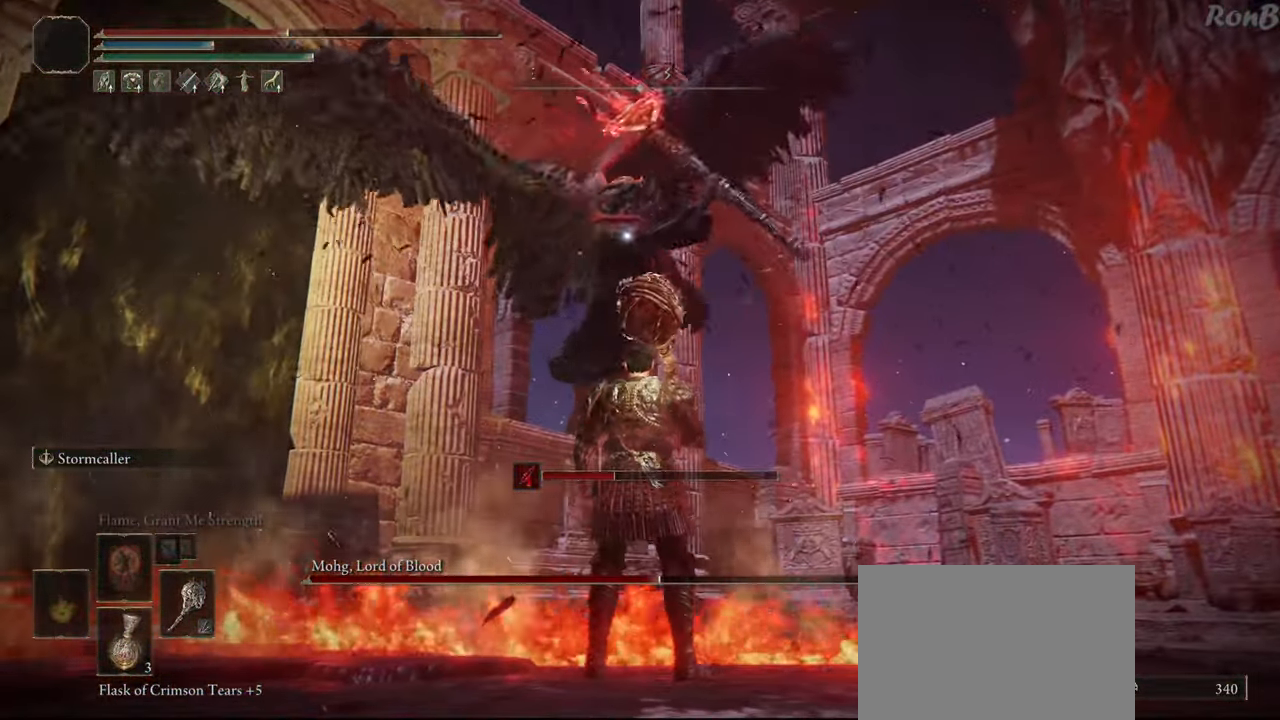
{"buttons": [], "left_stick": "up", "right_stick": "center", "events": [[67, "R1", "up"]]}
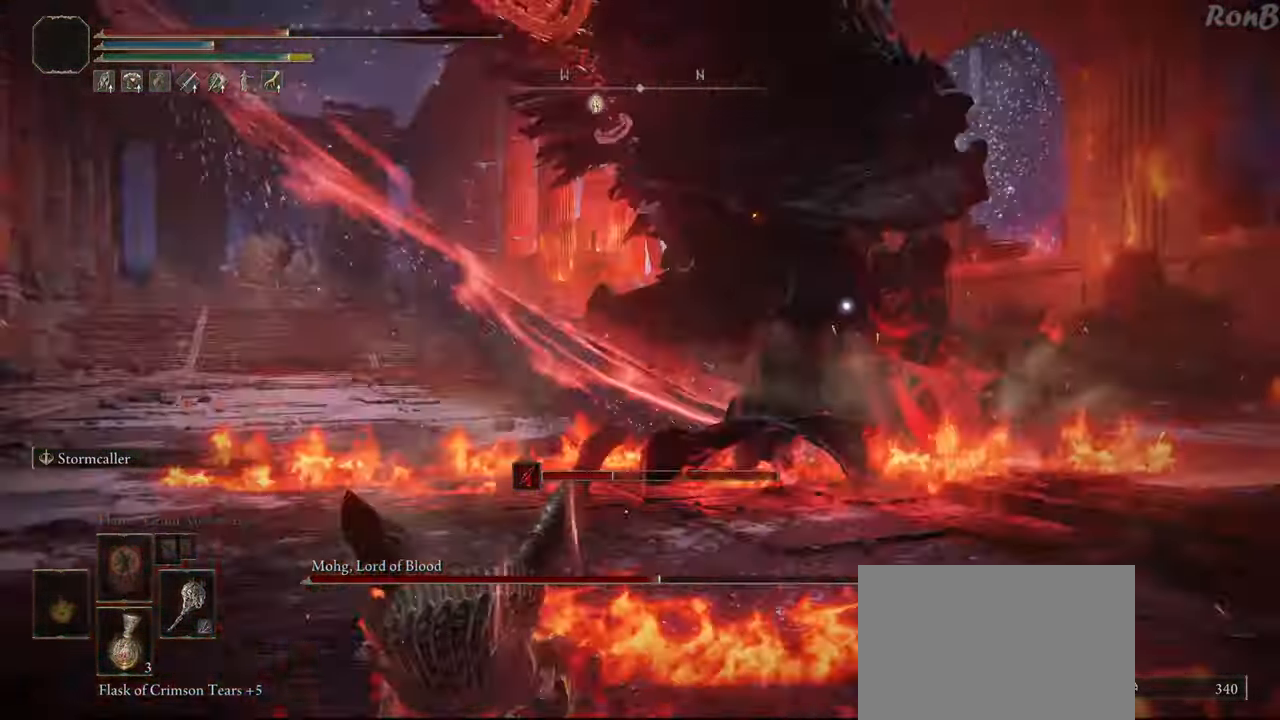
{"buttons": ["R1"], "left_stick": "down-left", "right_stick": "center", "events": [[50, "left_stick", "left"], [150, "left_stick", "down-left"], [233, "R1", "down"]]}
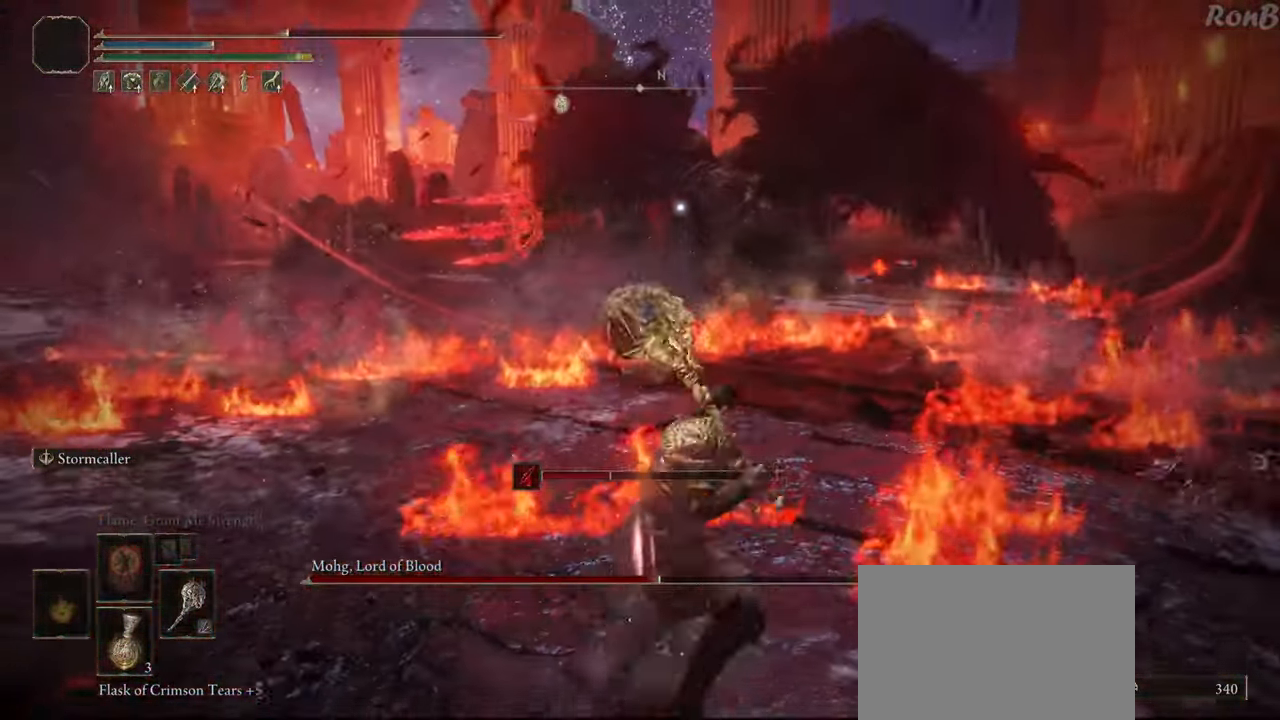
{"buttons": ["R1"], "left_stick": "down-left", "right_stick": "center", "events": []}
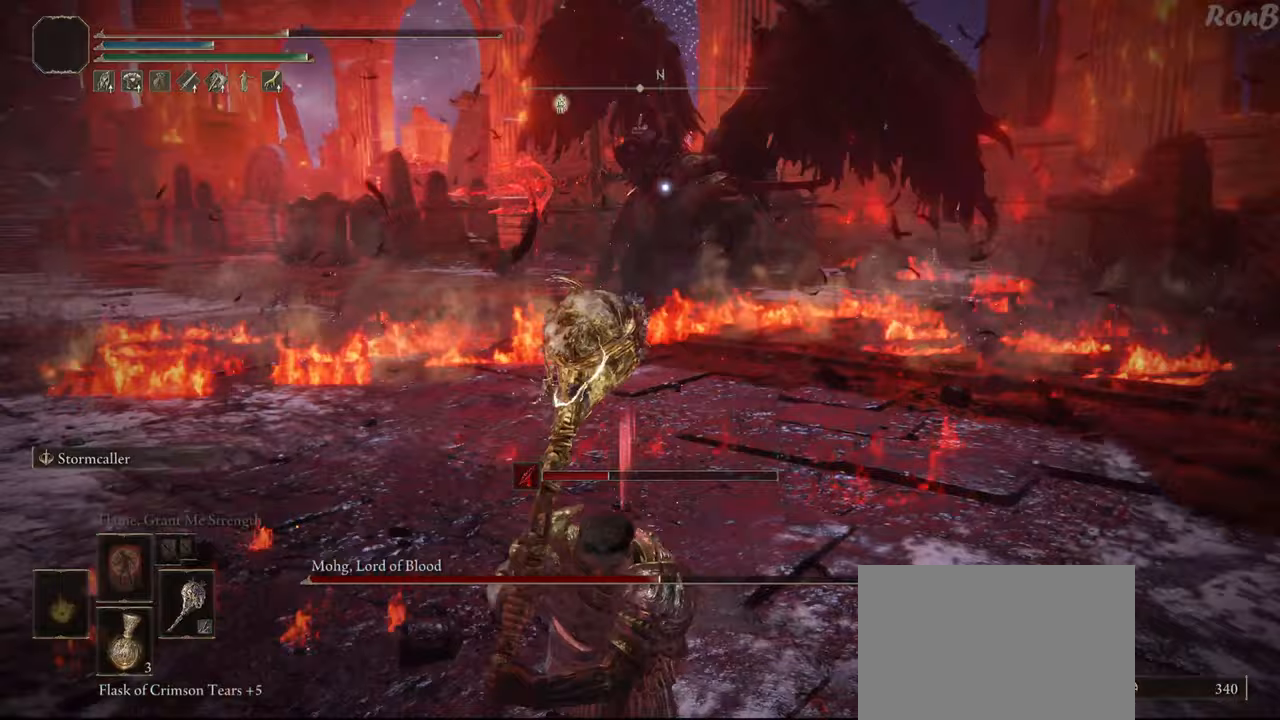
{"buttons": ["R1"], "left_stick": "down-left", "right_stick": "center", "events": []}
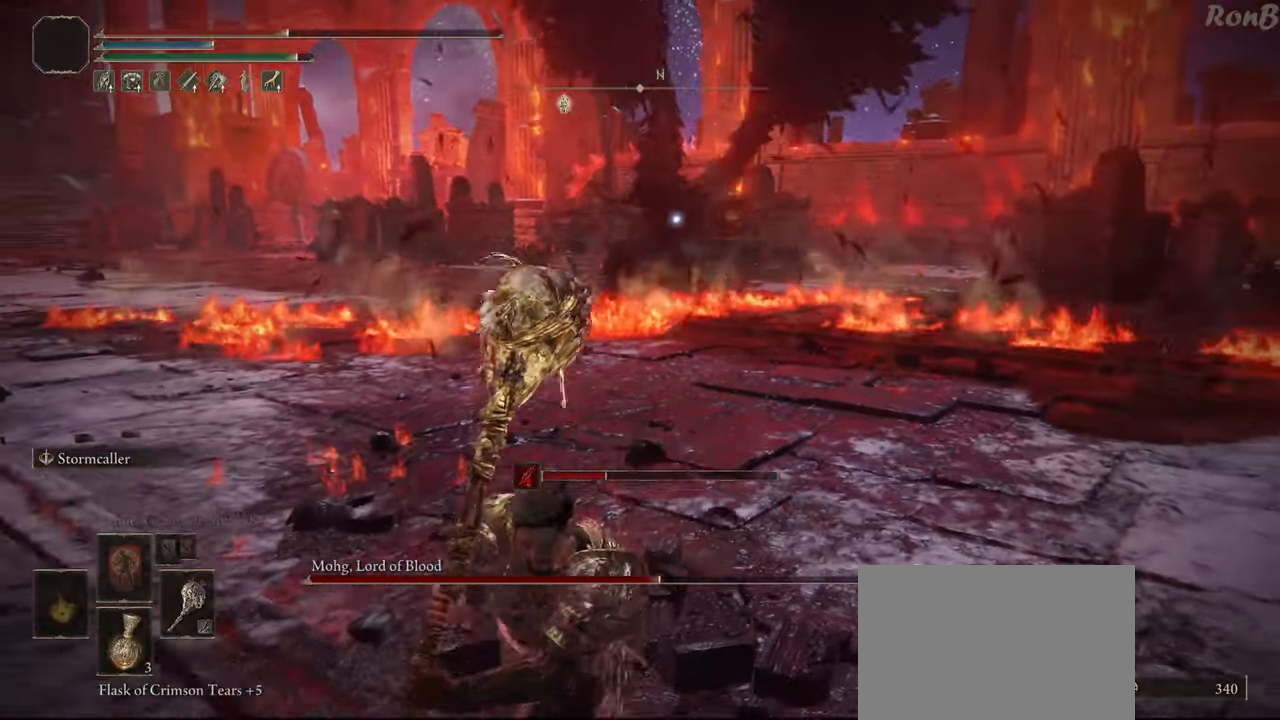
{"buttons": ["R1"], "left_stick": "down-left", "right_stick": "center", "events": []}
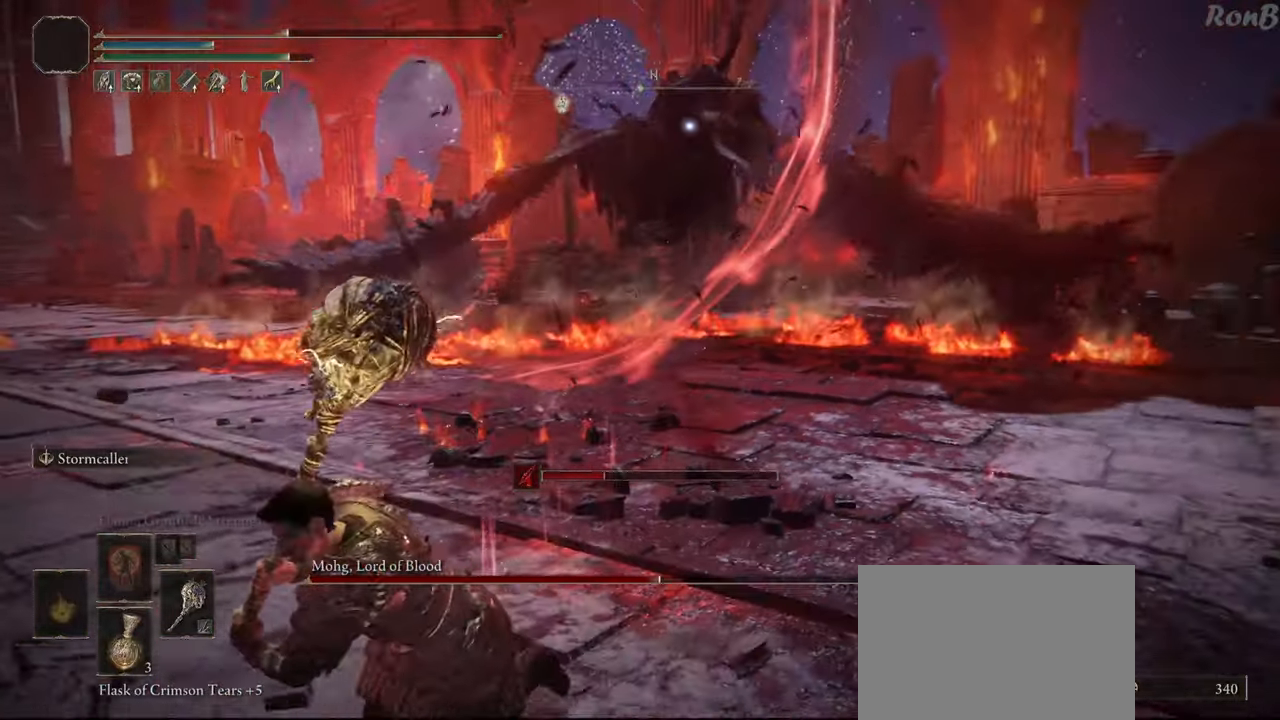
{"buttons": [], "left_stick": "down-left", "right_stick": "center", "events": [[250, "R1", "up"]]}
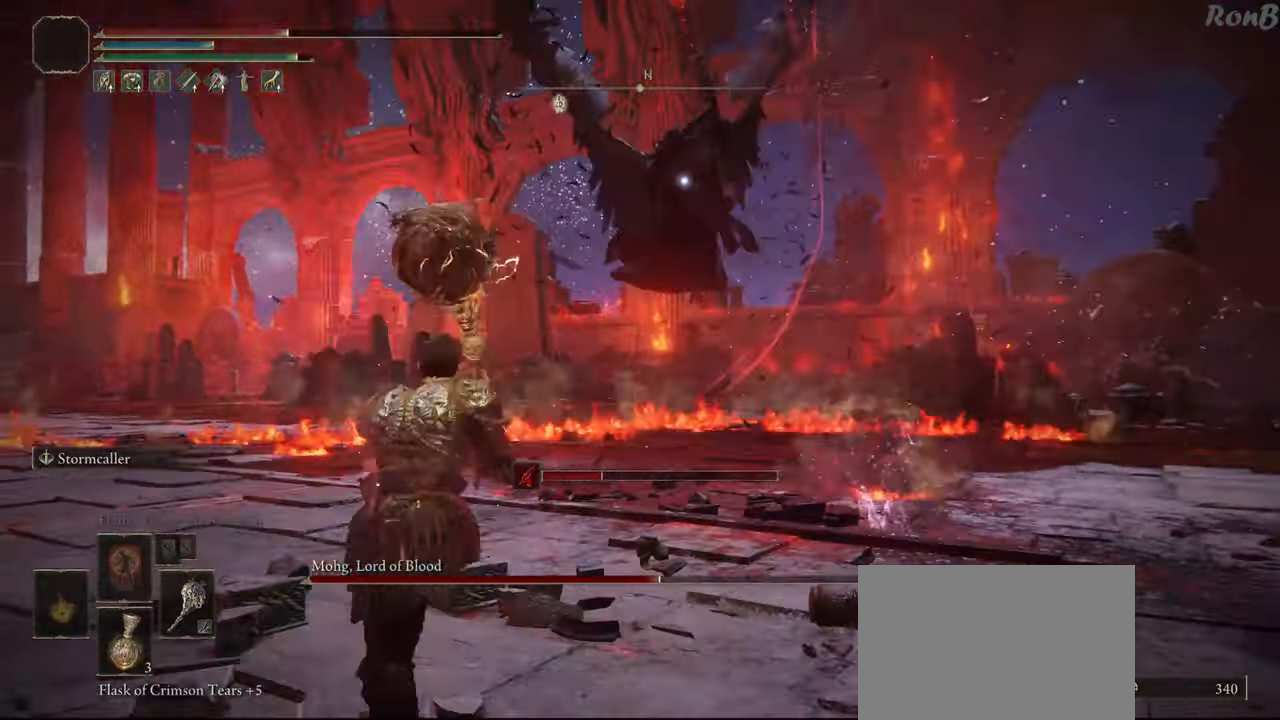
{"buttons": [], "left_stick": "down-left", "right_stick": "center", "events": []}
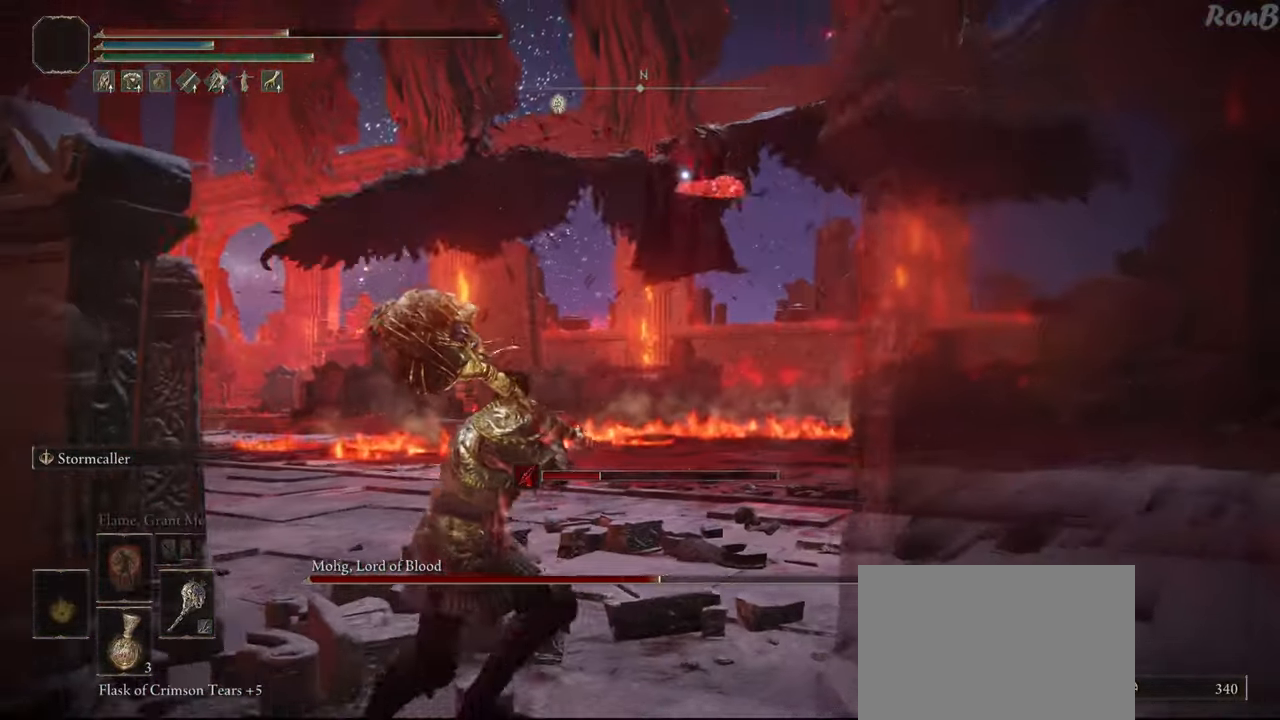
{"buttons": [], "left_stick": "down-left", "right_stick": "center", "events": [[100, "R1", "down"], [200, "R1", "up"]]}
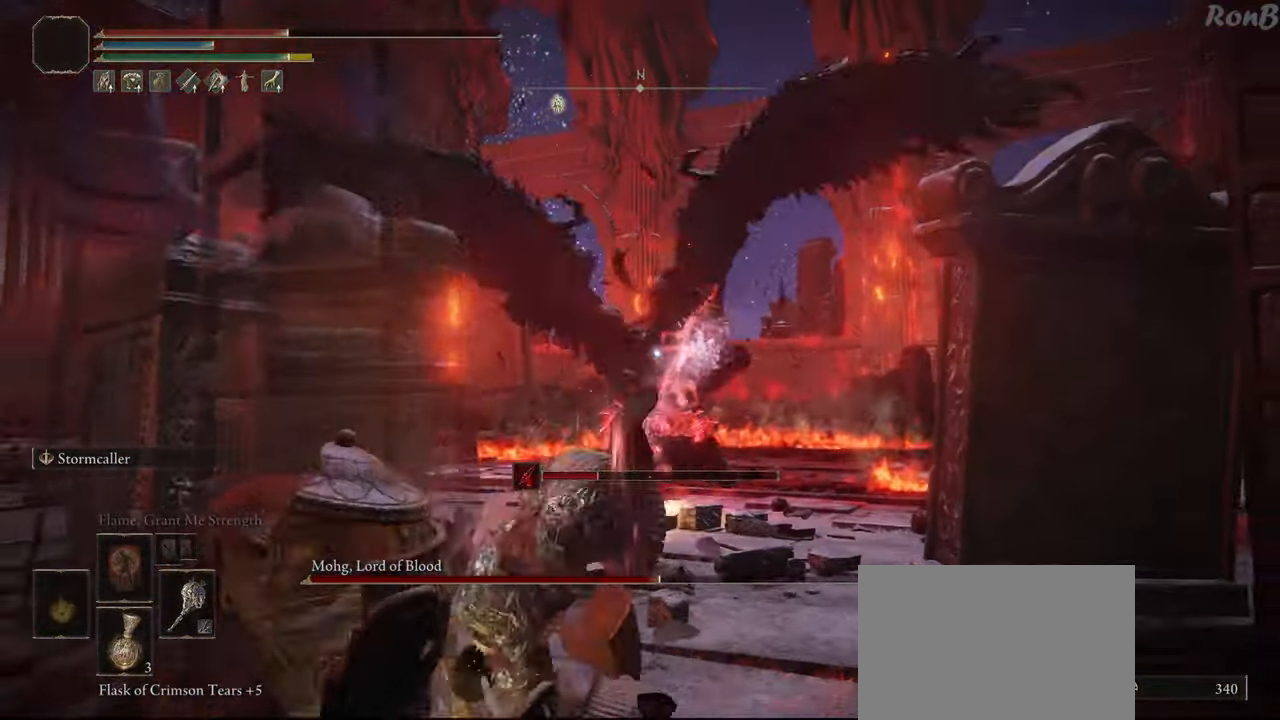
{"buttons": [], "left_stick": "down-left", "right_stick": "center", "events": []}
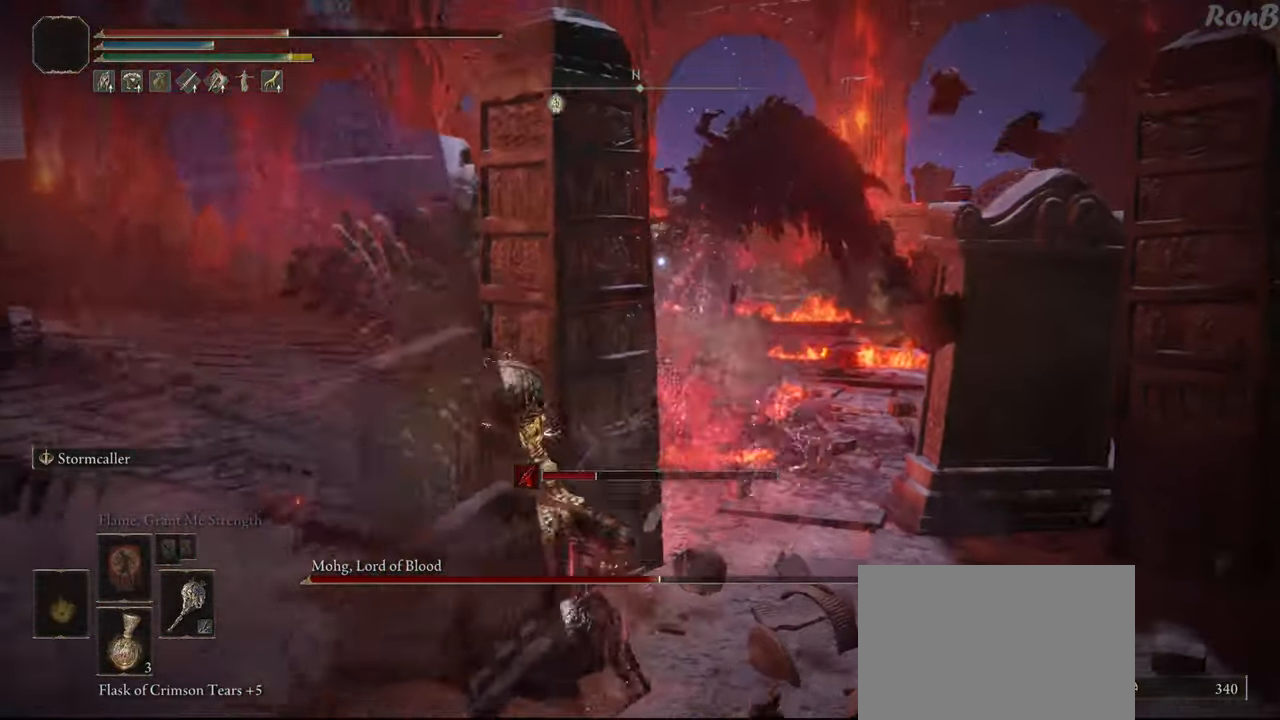
{"buttons": [], "left_stick": "down-right", "right_stick": "center", "events": [[133, "SQUARE", "down"], [217, "SQUARE", "up"], [283, "SQUARE", "down"], [367, "SQUARE", "up"], [450, "left_stick", "down-right"]]}
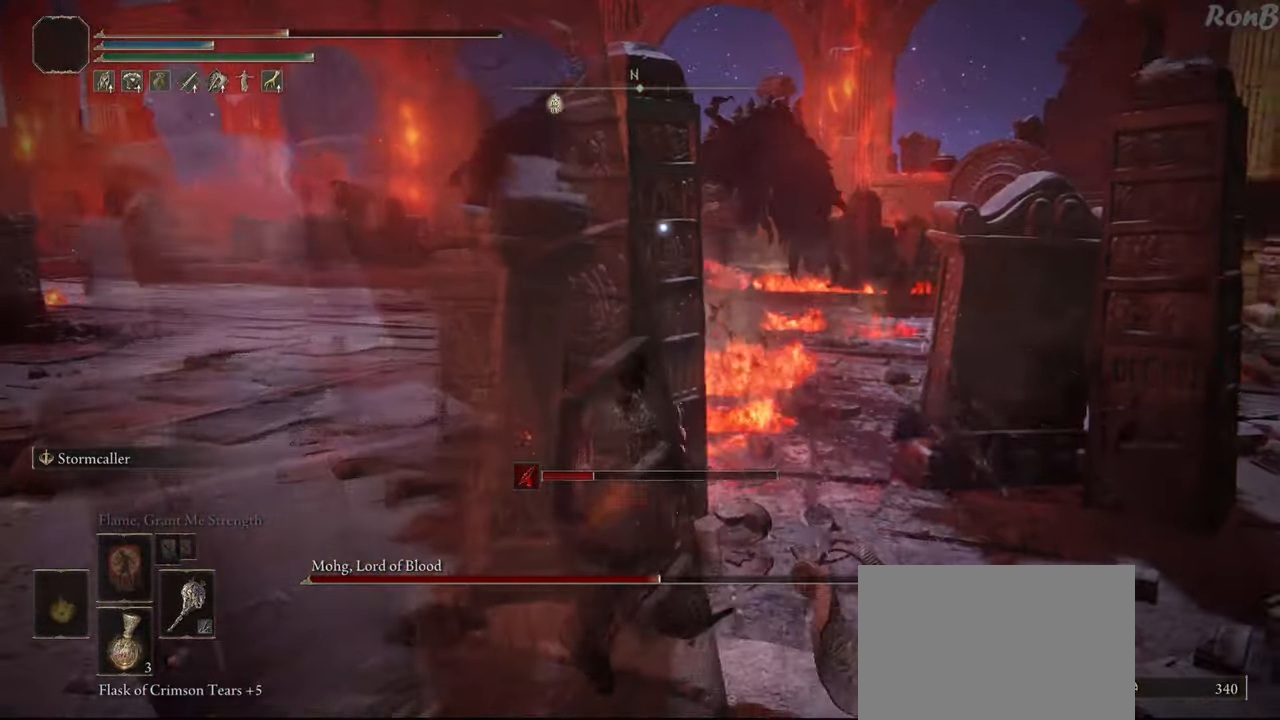
{"buttons": [], "left_stick": "right", "right_stick": "center", "events": [[267, "left_stick", "right"]]}
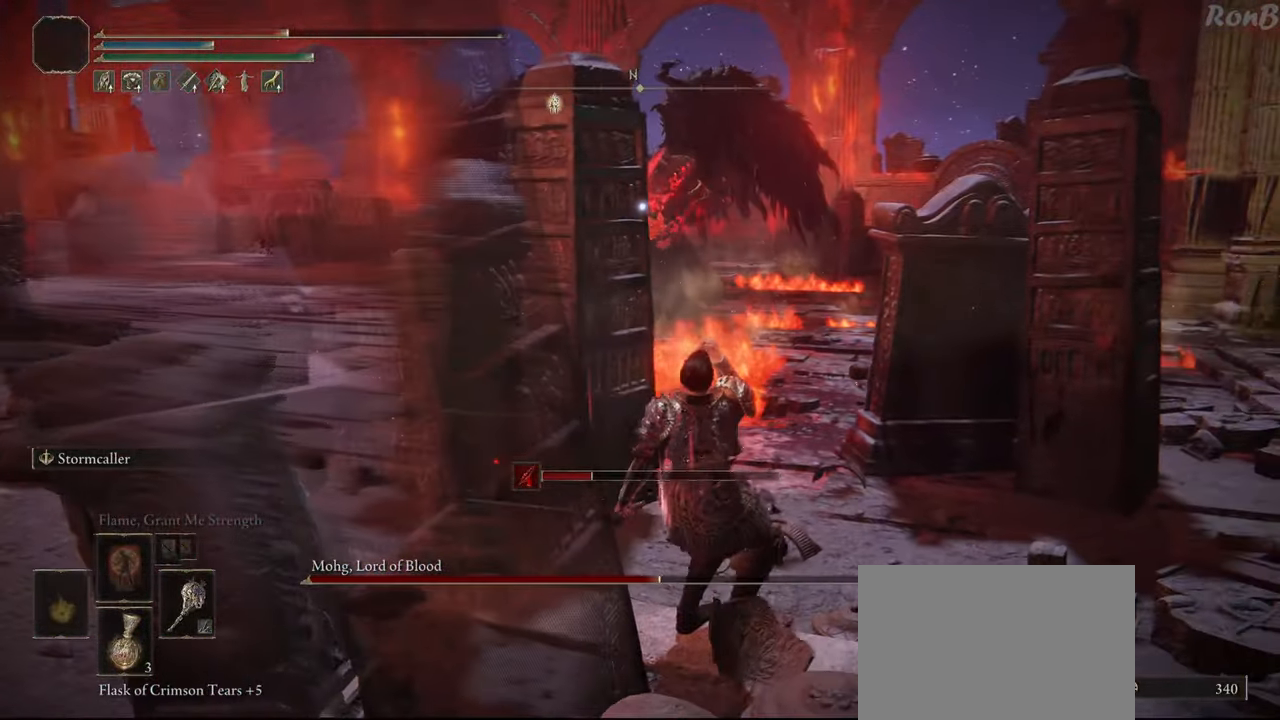
{"buttons": [], "left_stick": "up-right", "right_stick": "center", "events": [[433, "left_stick", "up-right"]]}
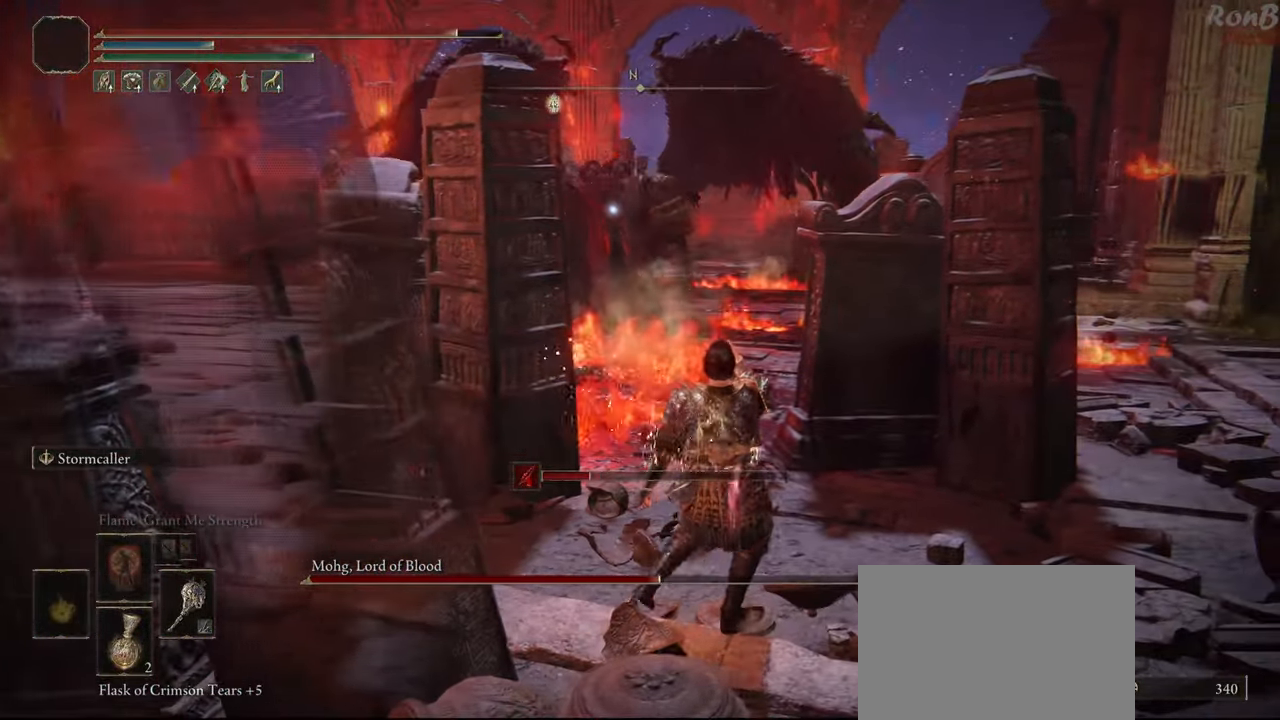
{"buttons": ["R1"], "left_stick": "up-right", "right_stick": "center", "events": [[83, "left_stick", "up"], [100, "R1", "down"], [467, "left_stick", "up-right"]]}
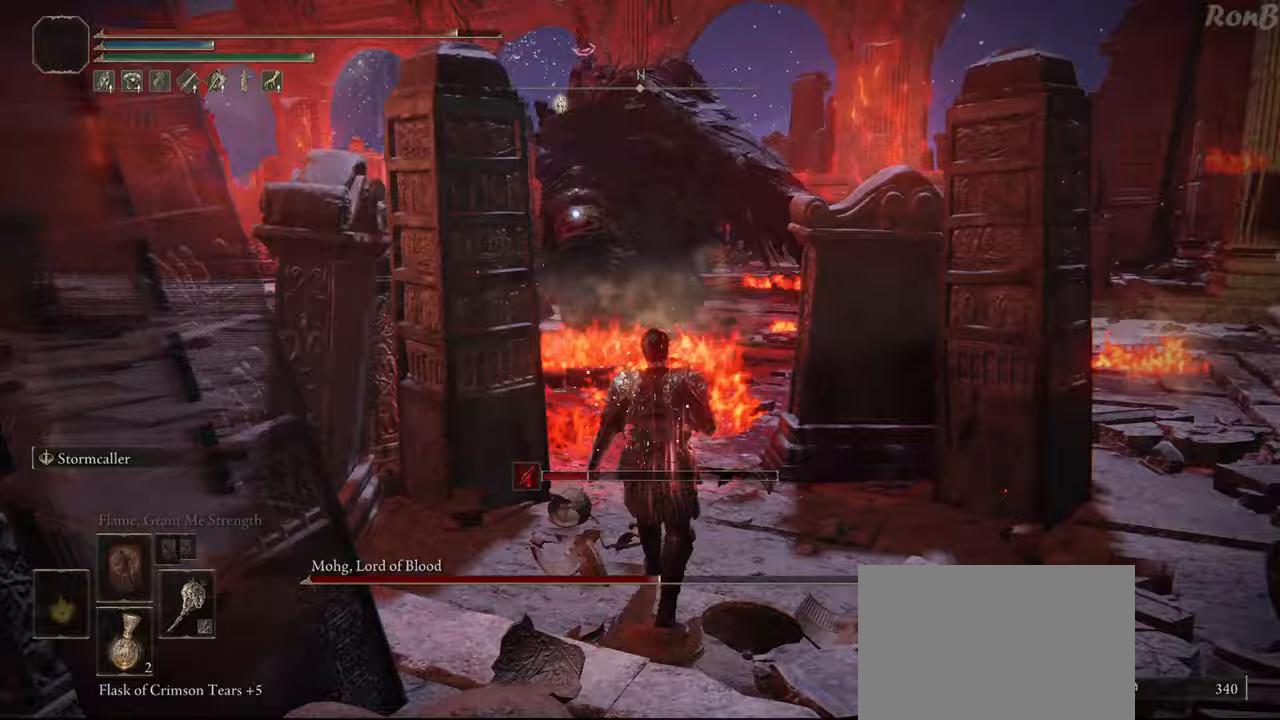
{"buttons": ["R1"], "left_stick": "down-right", "right_stick": "center", "events": [[233, "R1", "up"], [233, "left_stick", "right"], [333, "left_stick", "down-right"], [433, "R1", "down"]]}
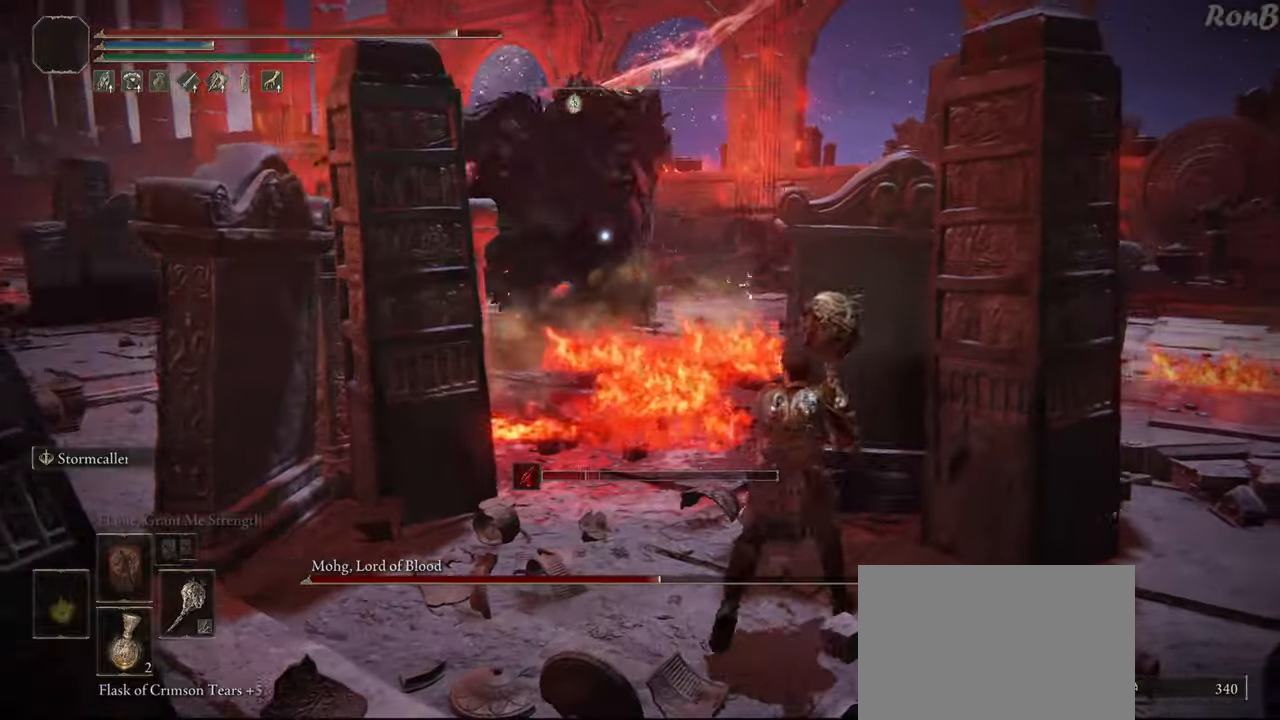
{"buttons": [], "left_stick": "right", "right_stick": "center", "events": [[17, "R1", "up"], [450, "left_stick", "right"]]}
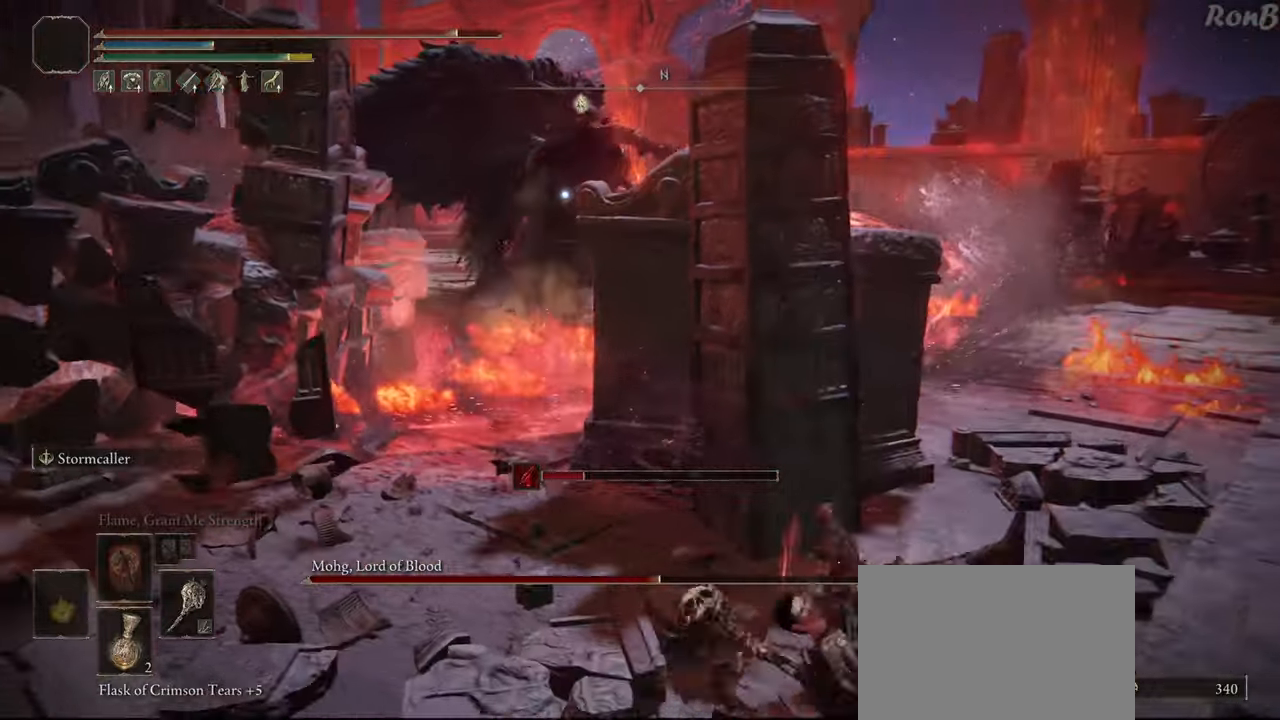
{"buttons": [], "left_stick": "right", "right_stick": "center", "events": [[100, "left_stick", "up-right"], [317, "left_stick", "right"]]}
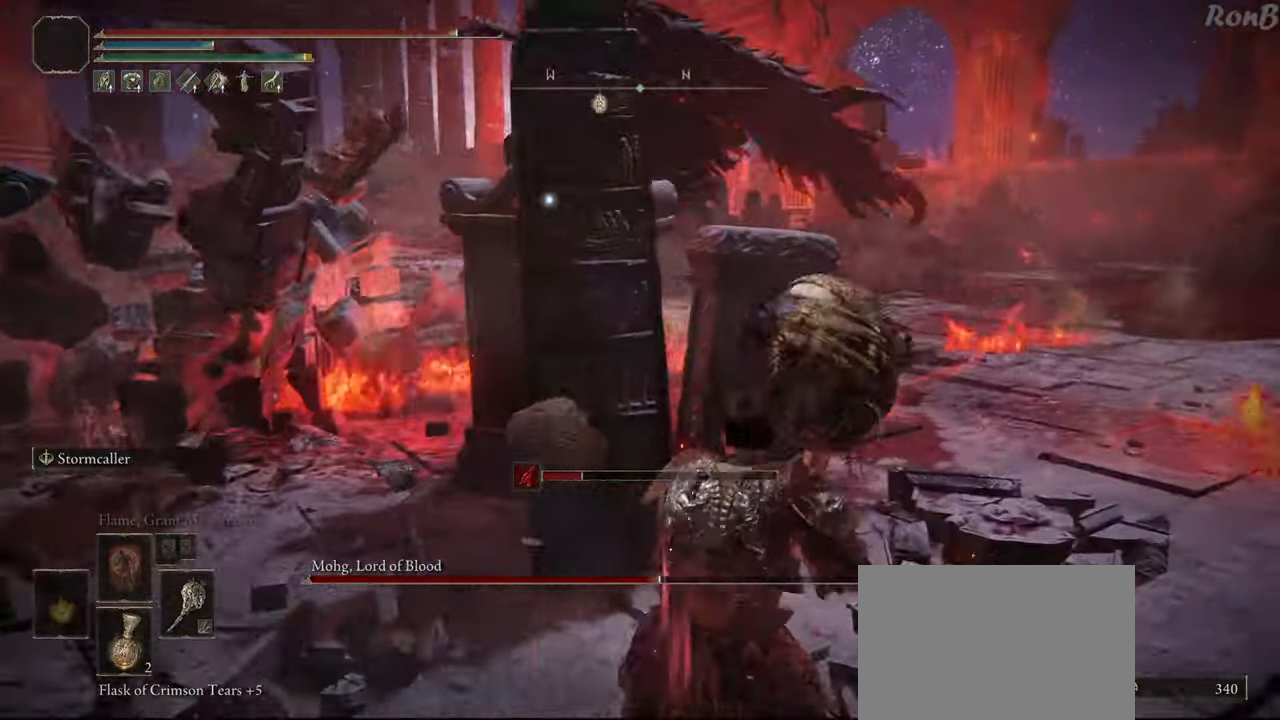
{"buttons": [], "left_stick": "up-right", "right_stick": "center", "events": [[117, "left_stick", "up-right"]]}
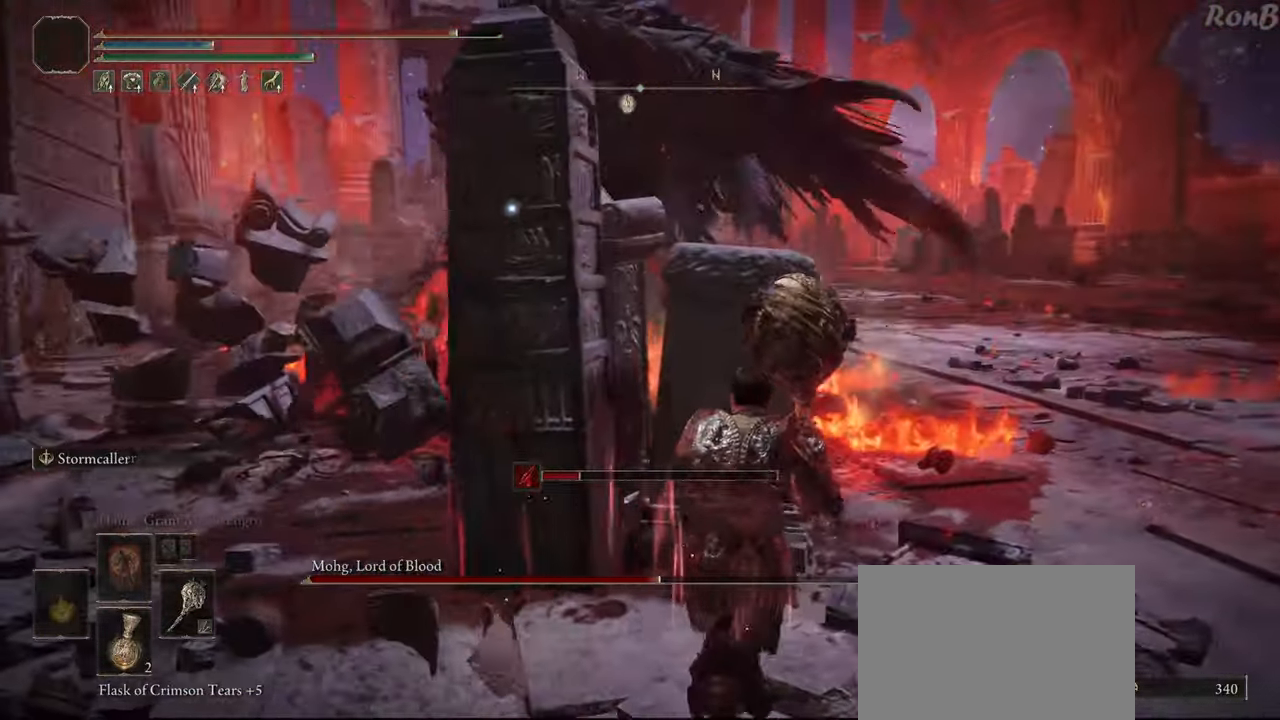
{"buttons": [], "left_stick": "right", "right_stick": "center", "events": [[50, "R1", "down"], [200, "R1", "up"], [317, "left_stick", "right"]]}